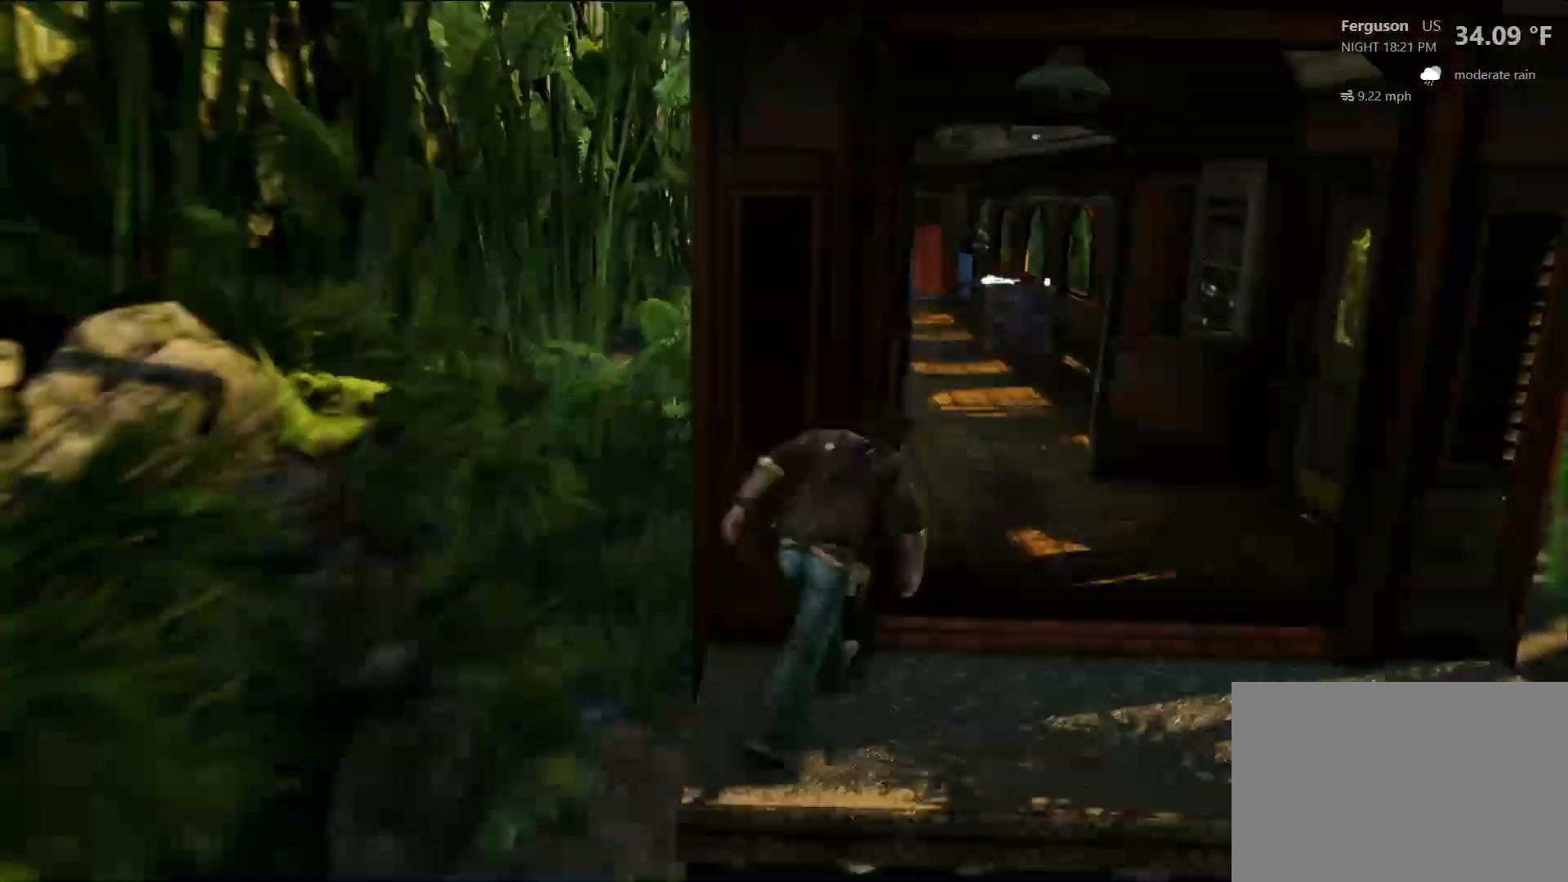
Gameplay with a controller (PlayStation layout); each line is a JSON object with the inputs held at the frame after it (dt_ms = milliseconds from this image to that frame). "events" lists button and stick changes between this image and that frame as [ms after this image, input, new state], when the widget could be followed in between.
{"dt_ms": 500, "buttons": [], "left_stick": "up", "right_stick": "center", "events": [[67, "right_stick", "left"], [167, "left_stick", "up"], [283, "right_stick", "center"]]}
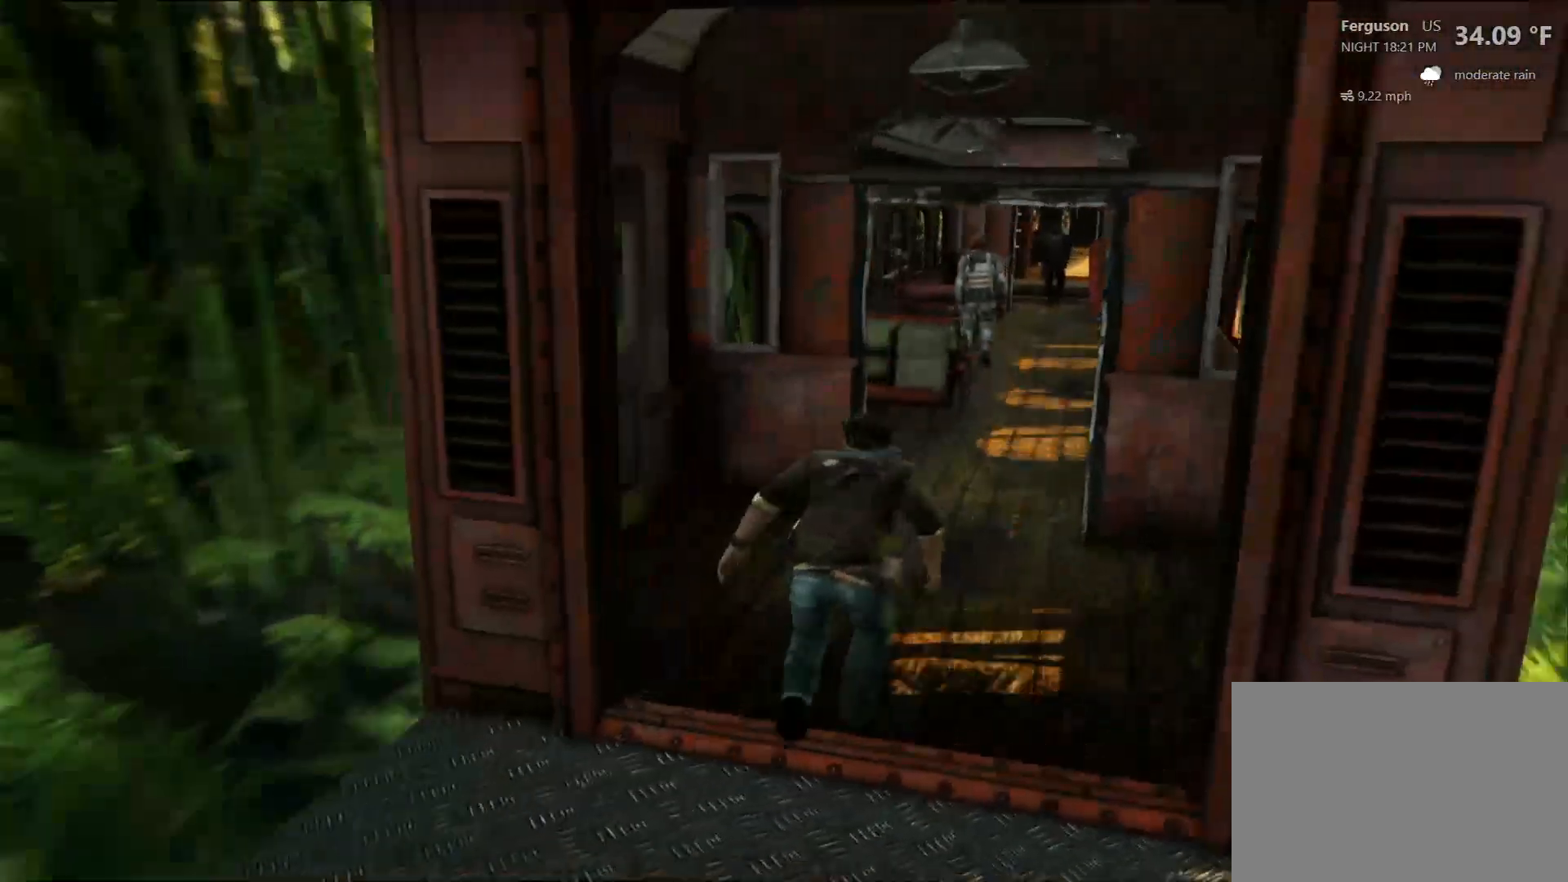
{"dt_ms": 500, "buttons": ["CIRCLE"], "left_stick": "center", "right_stick": "center", "events": [[417, "CIRCLE", "down"], [500, "left_stick", "center"]]}
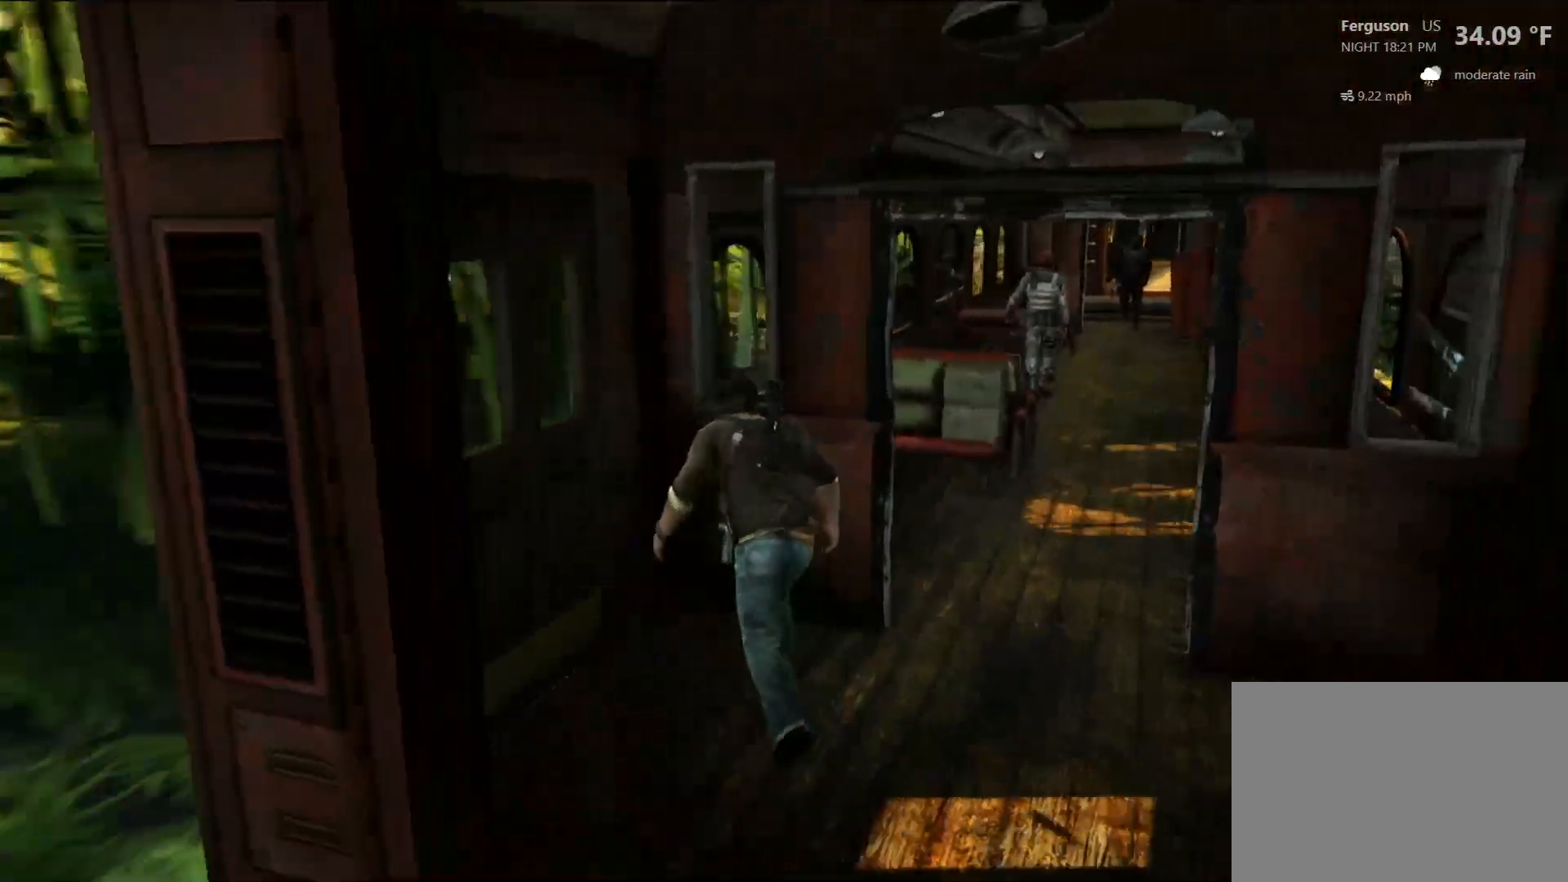
{"dt_ms": 500, "buttons": [], "left_stick": "center", "right_stick": "center", "events": [[83, "CIRCLE", "up"]]}
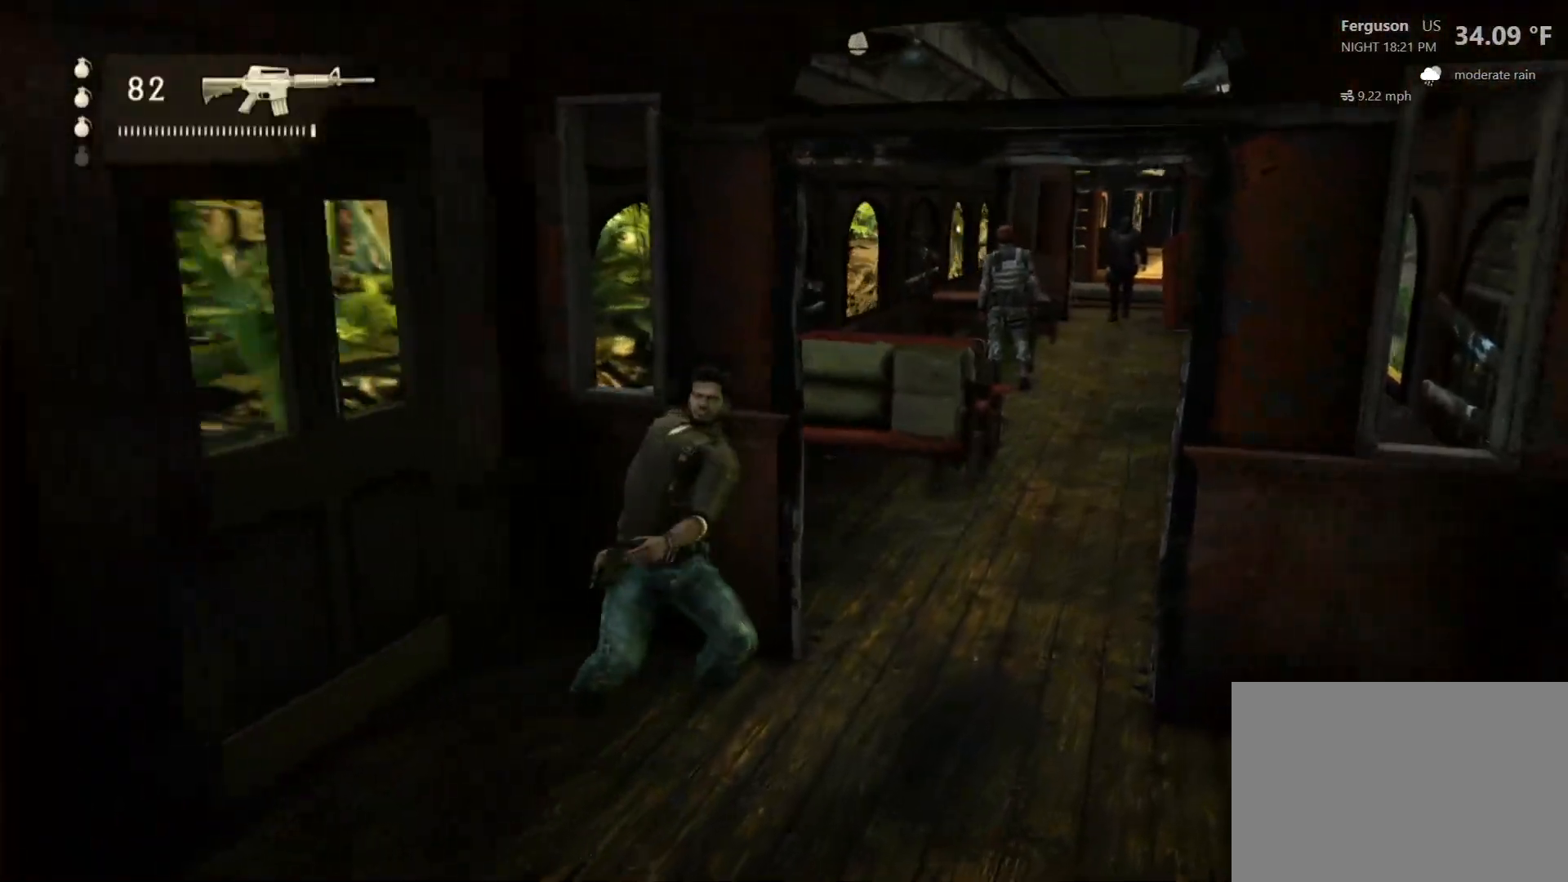
{"dt_ms": 500, "buttons": [], "left_stick": "center", "right_stick": "center", "events": [[17, "right_stick", "right"], [100, "right_stick", "up-right"], [300, "right_stick", "center"]]}
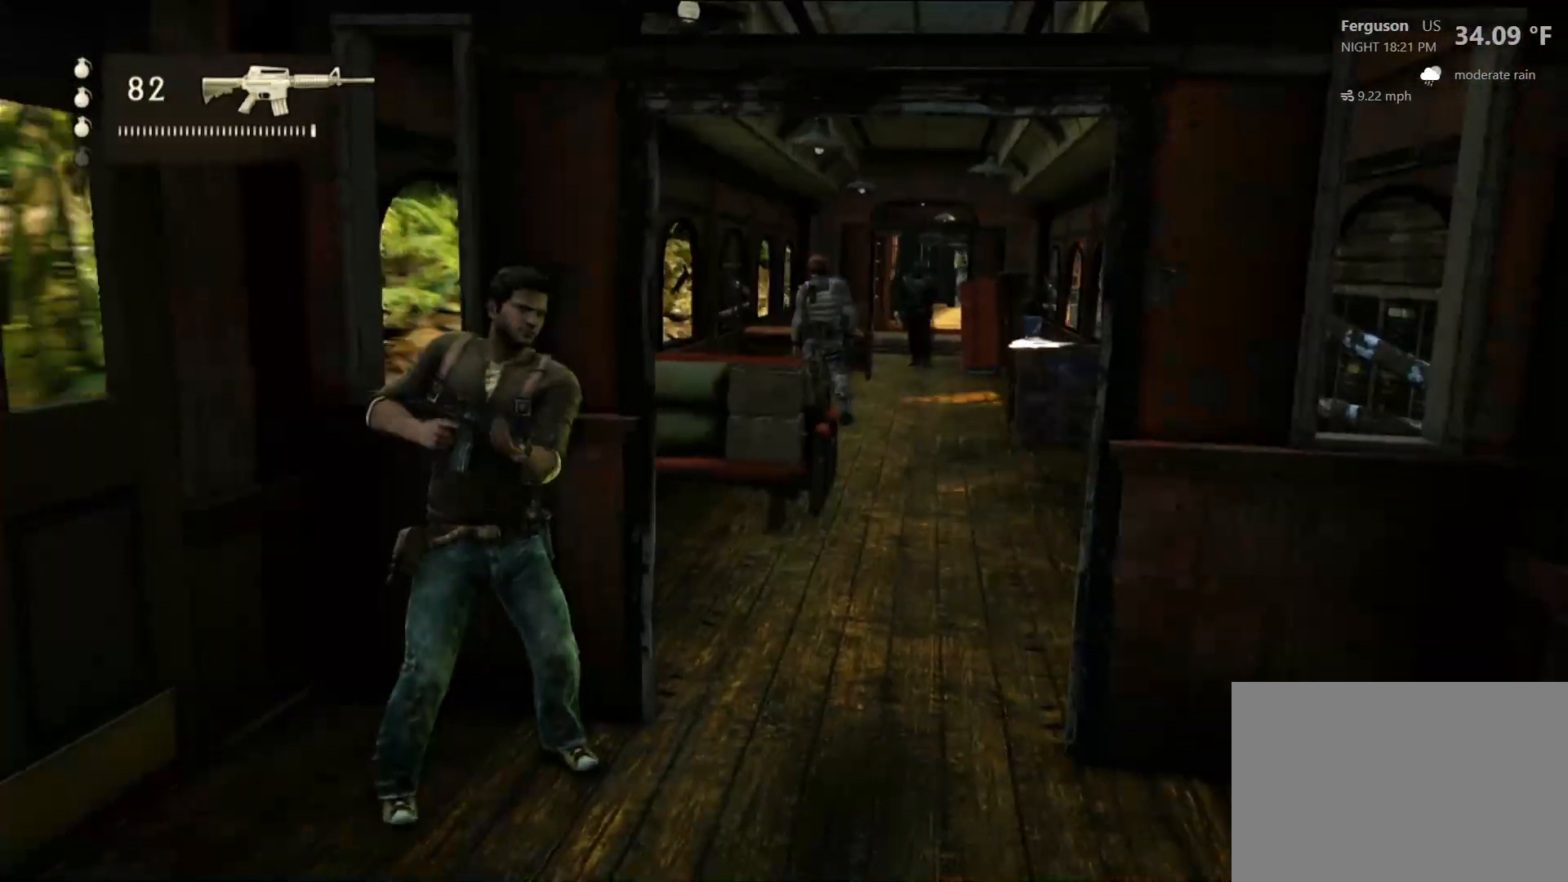
{"dt_ms": 500, "buttons": ["L1"], "left_stick": "center", "right_stick": "down-right", "events": [[17, "right_stick", "right"], [250, "right_stick", "center"], [333, "L1", "down"], [450, "right_stick", "down-right"]]}
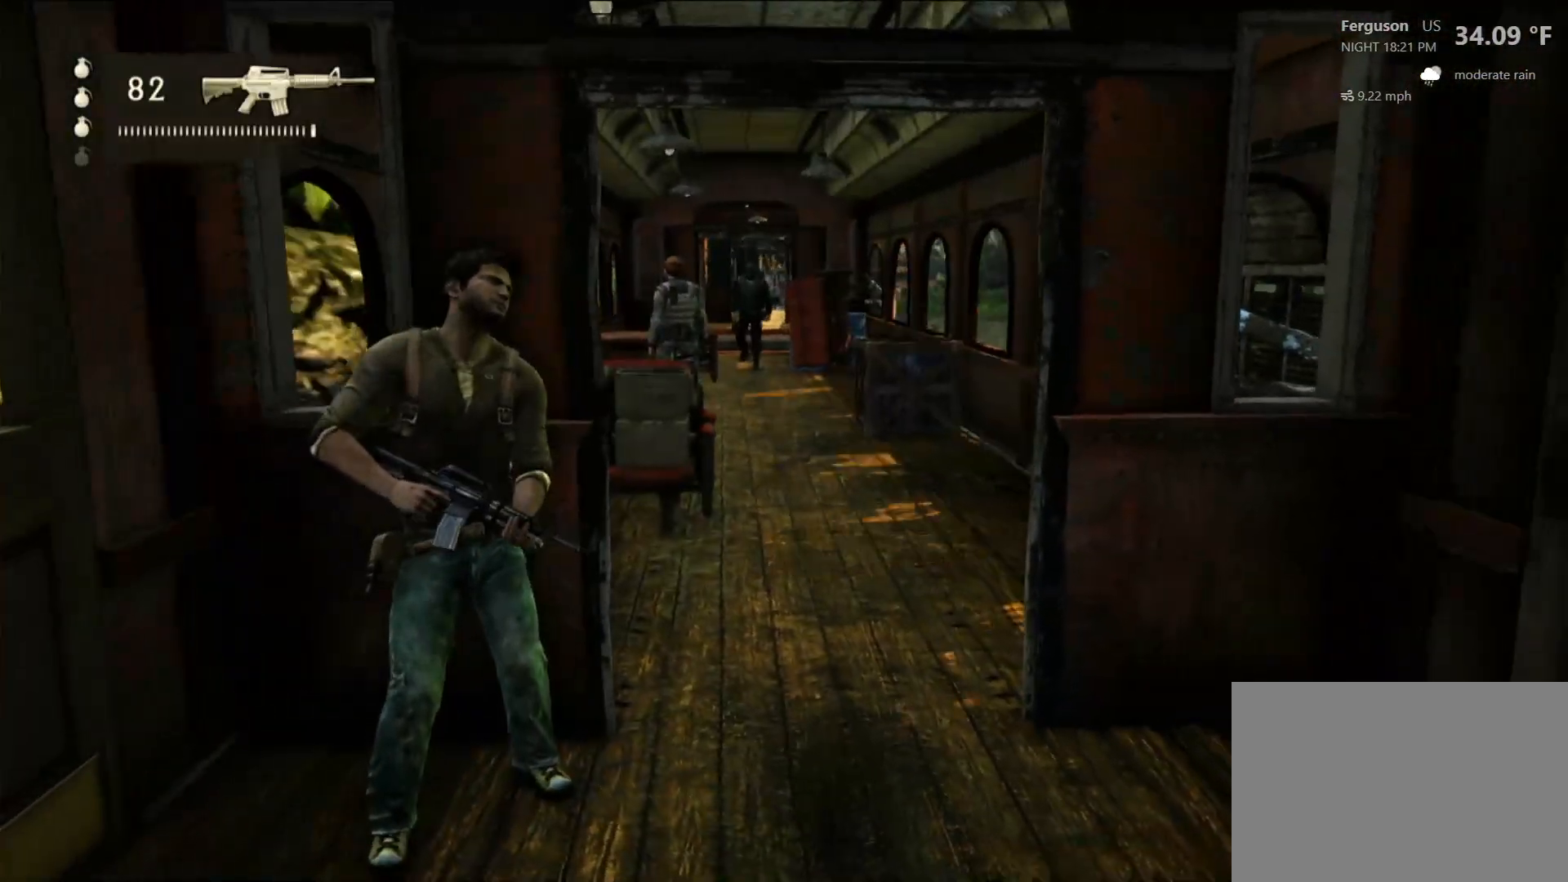
{"dt_ms": 500, "buttons": ["L1"], "left_stick": "center", "right_stick": "up-left", "events": [[167, "right_stick", "center"], [467, "right_stick", "up-left"]]}
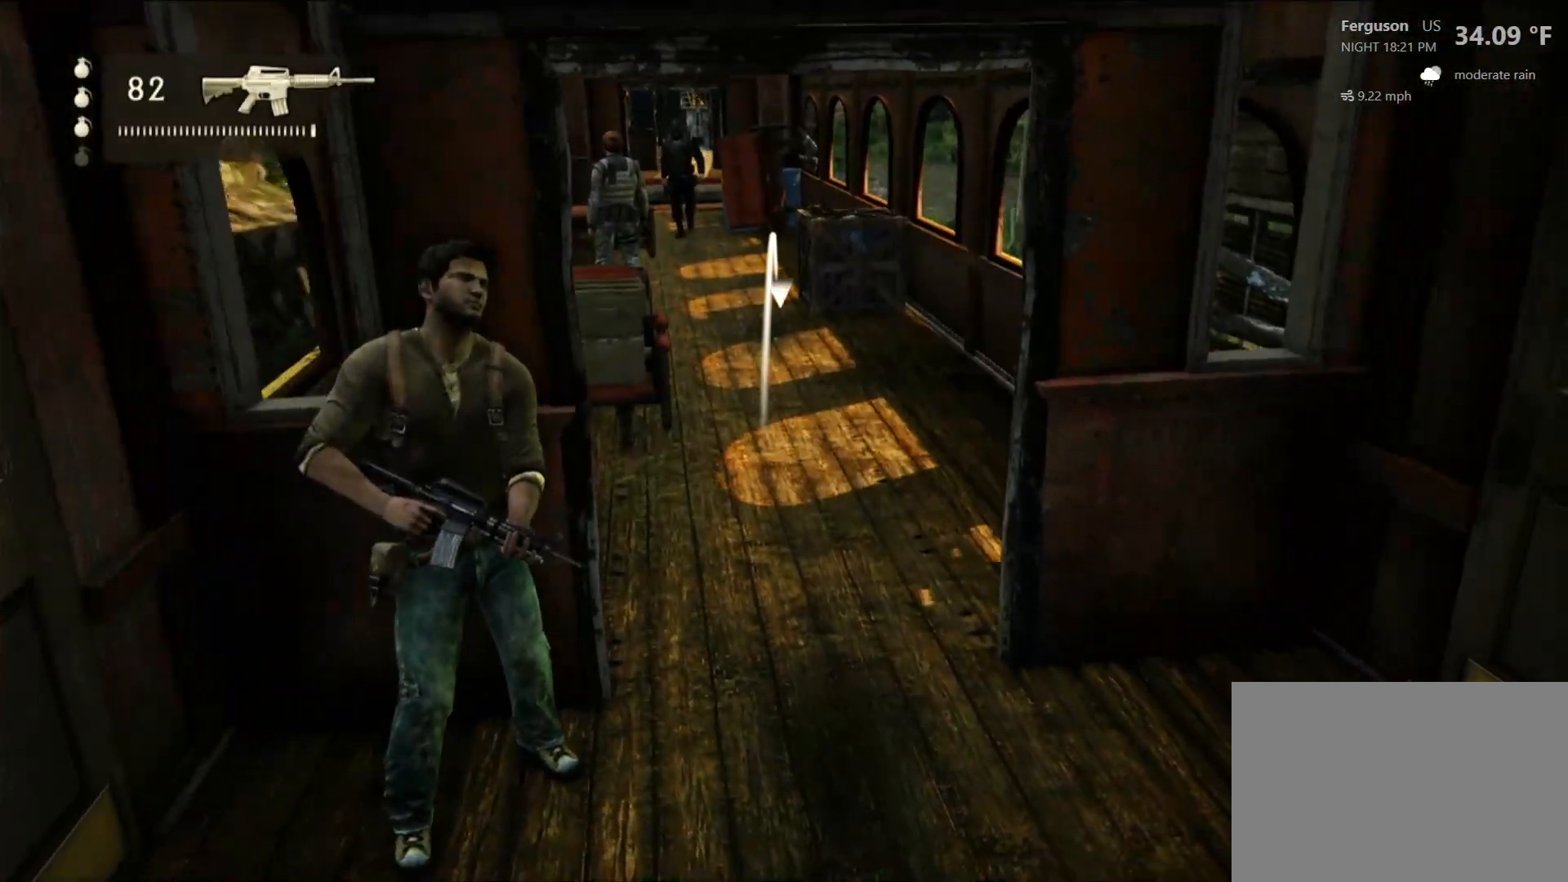
{"dt_ms": 1000, "buttons": ["L1"], "left_stick": "center", "right_stick": "down-right", "events": [[150, "right_stick", "center"], [383, "right_stick", "up"], [517, "right_stick", "center"], [917, "right_stick", "down-right"]]}
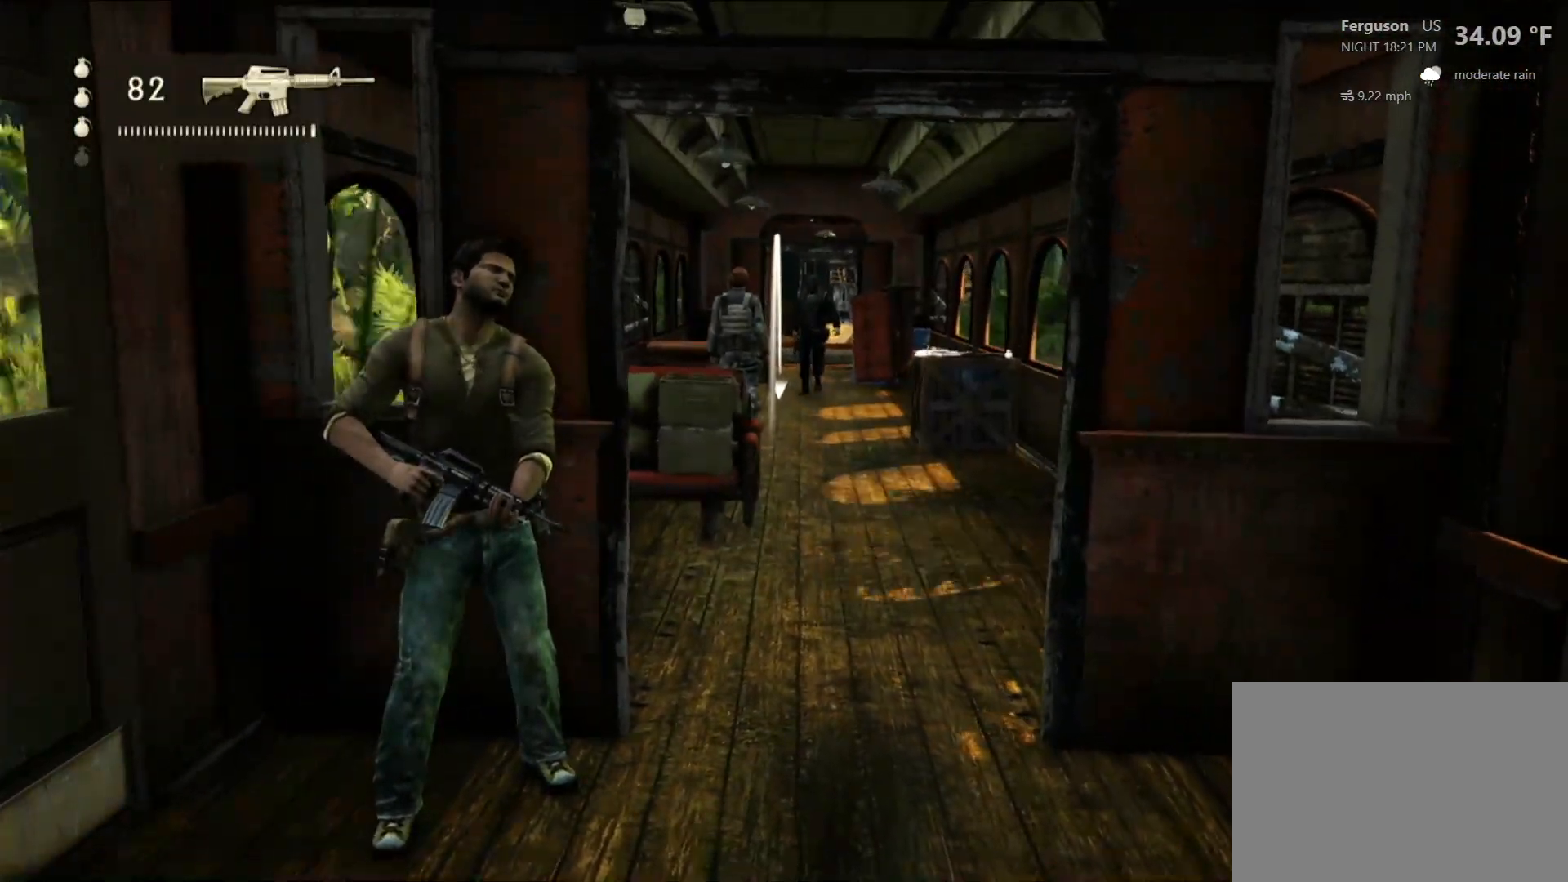
{"dt_ms": 500, "buttons": [], "left_stick": "center", "right_stick": "down-right", "events": [[67, "right_stick", "center"], [200, "L1", "up"], [367, "right_stick", "down-right"]]}
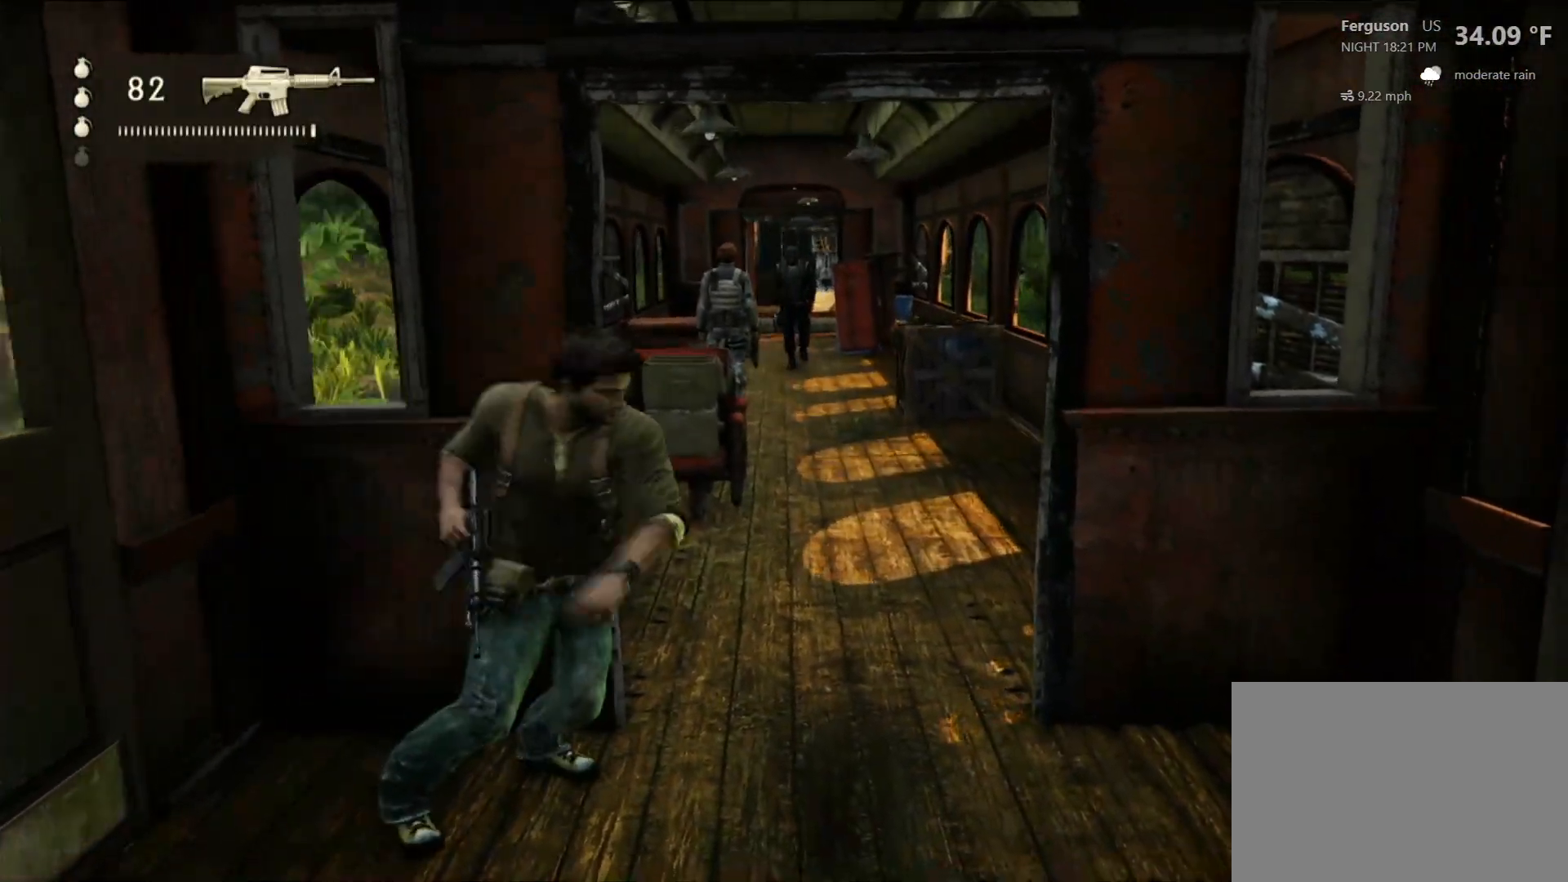
{"dt_ms": 500, "buttons": [], "left_stick": "center", "right_stick": "center", "events": [[33, "right_stick", "center"]]}
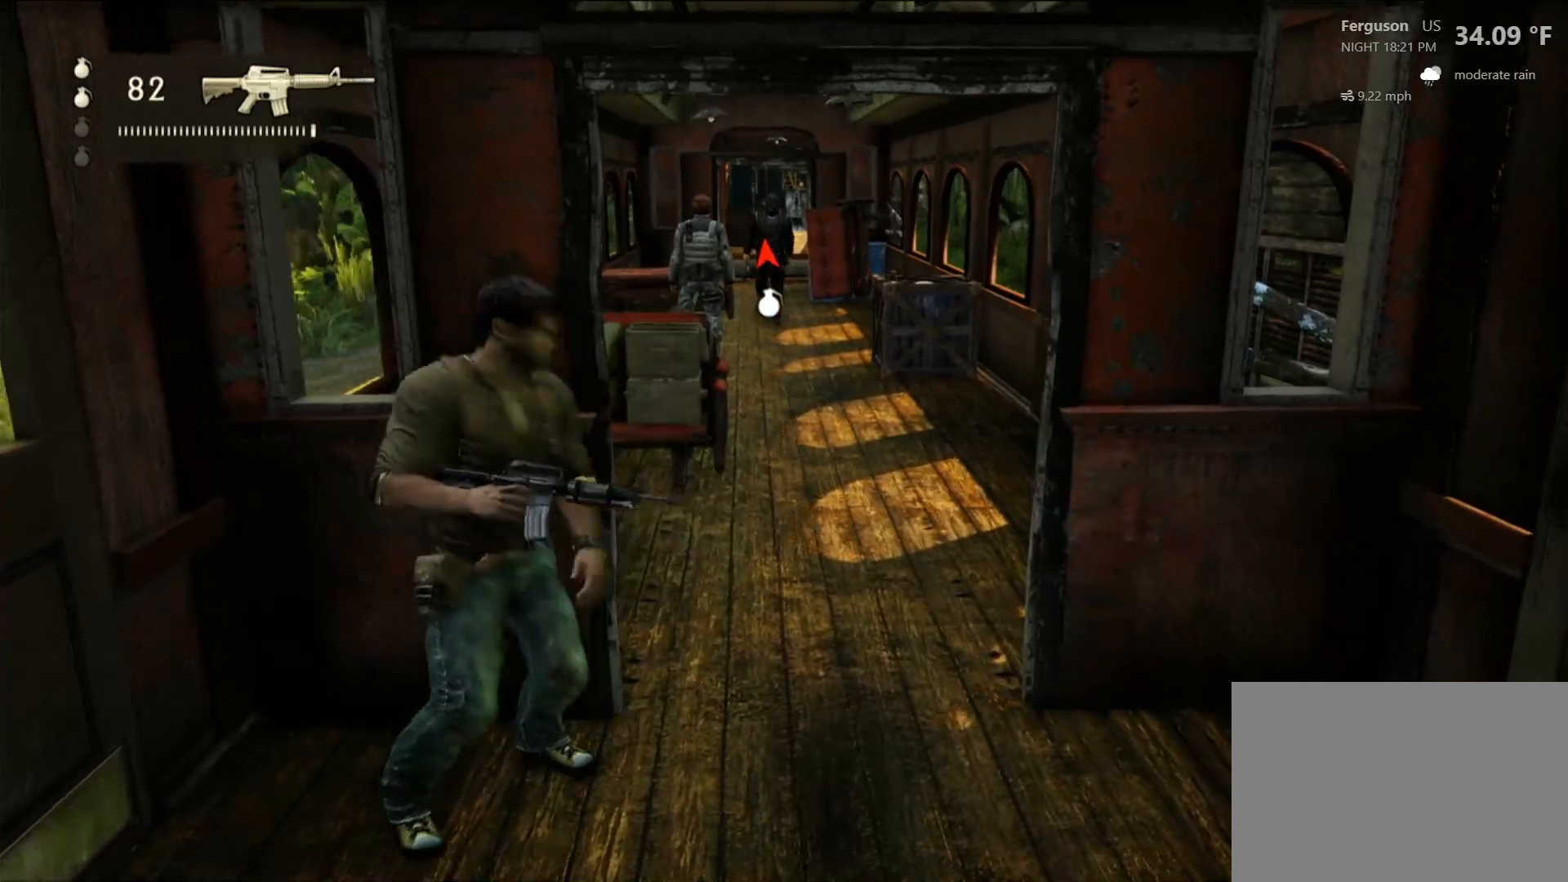
{"dt_ms": 500, "buttons": [], "left_stick": "center", "right_stick": "center", "events": []}
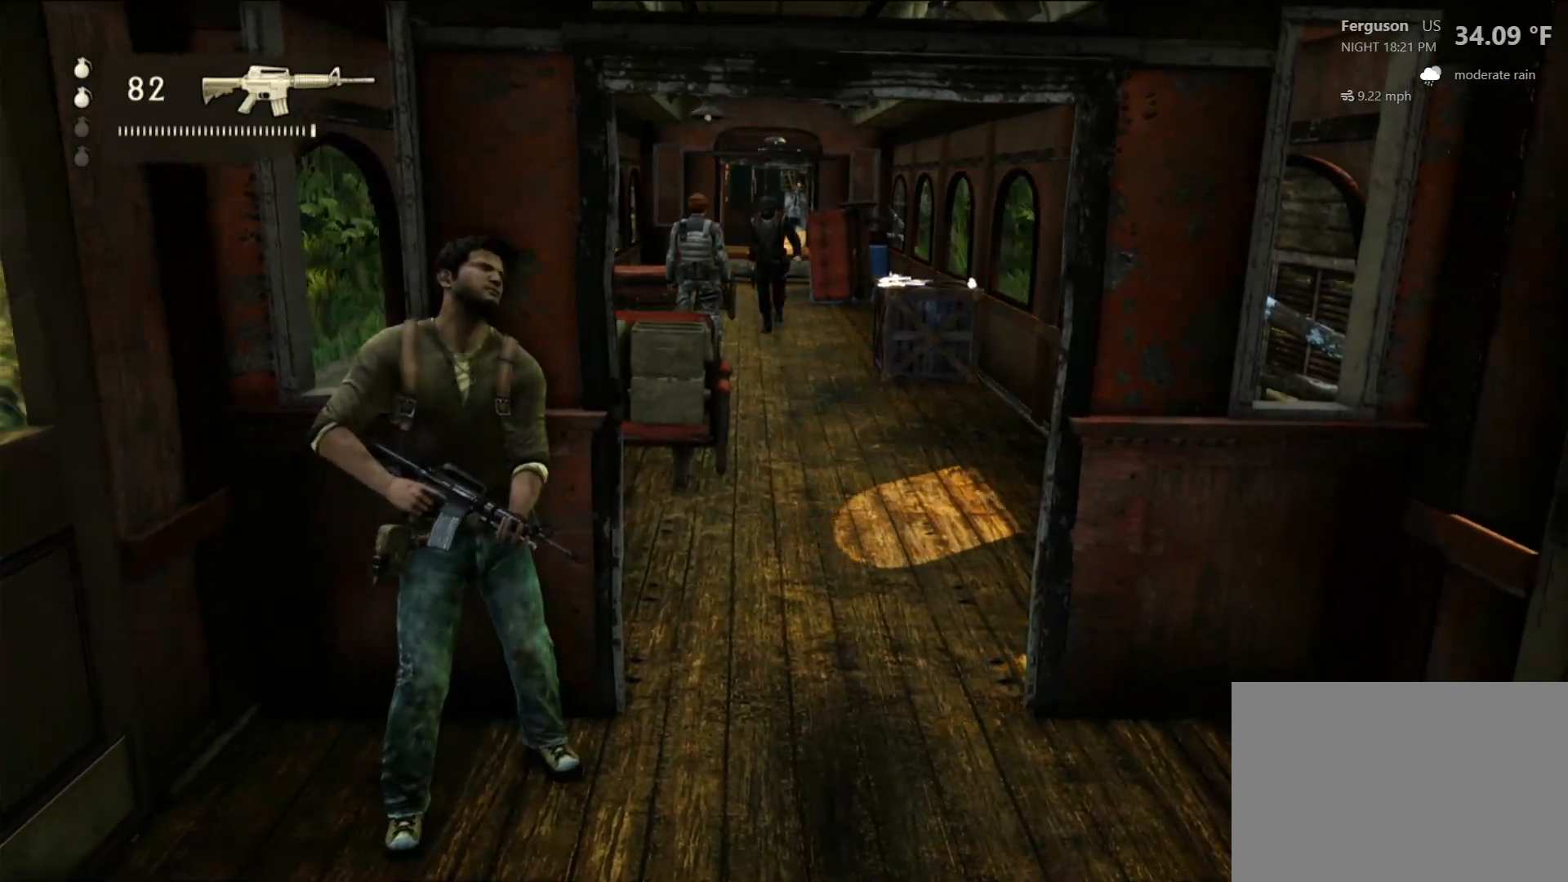
{"dt_ms": 500, "buttons": [], "left_stick": "center", "right_stick": "center", "events": []}
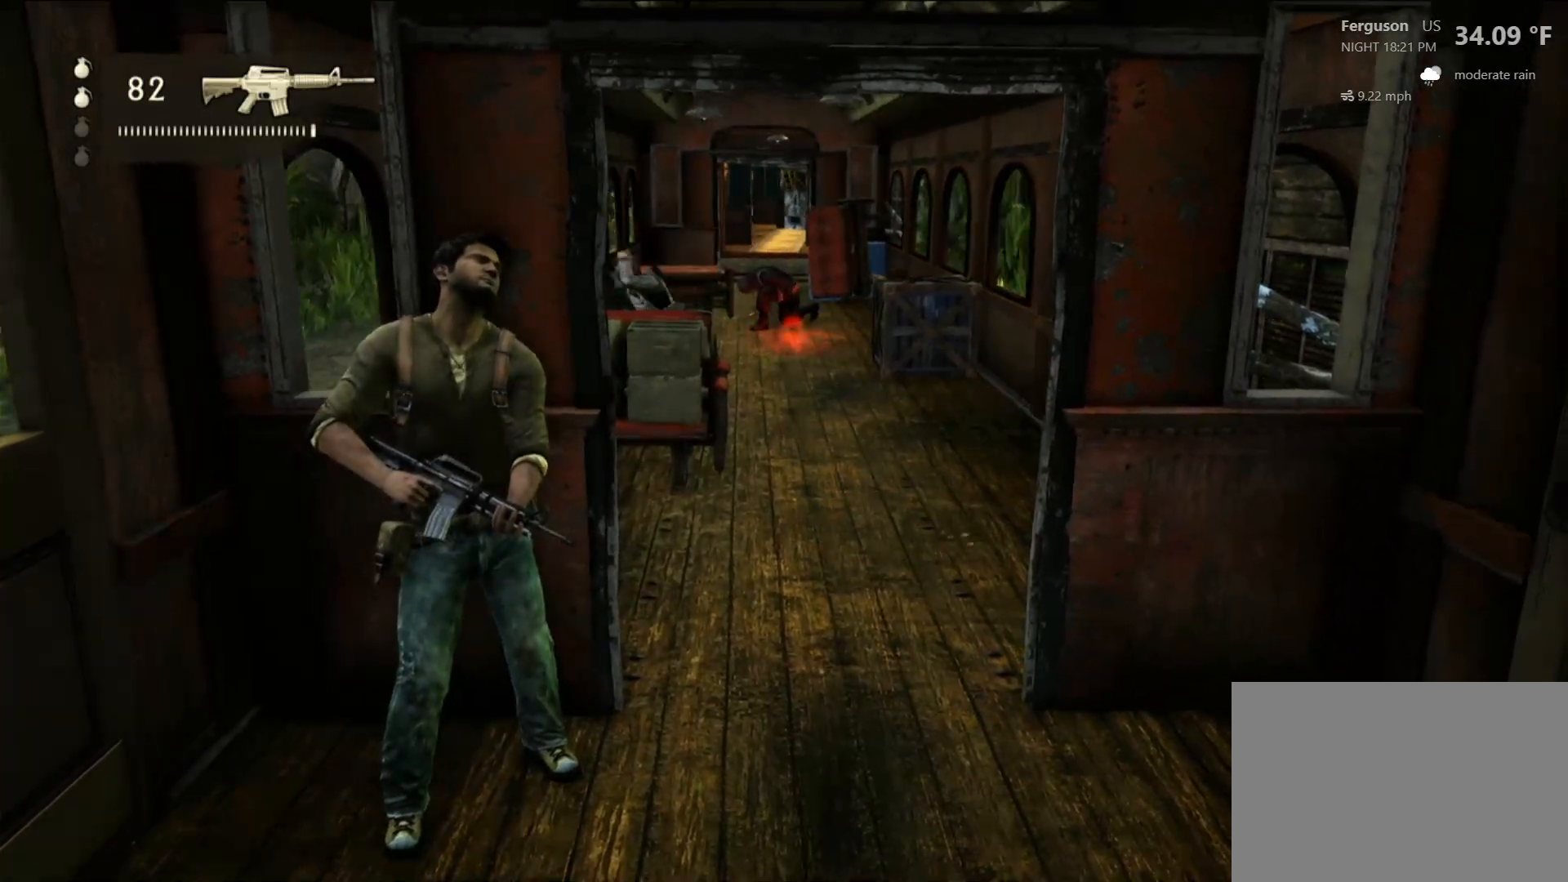
{"dt_ms": 500, "buttons": [], "left_stick": "center", "right_stick": "center", "events": [[283, "right_stick", "left"], [450, "right_stick", "center"]]}
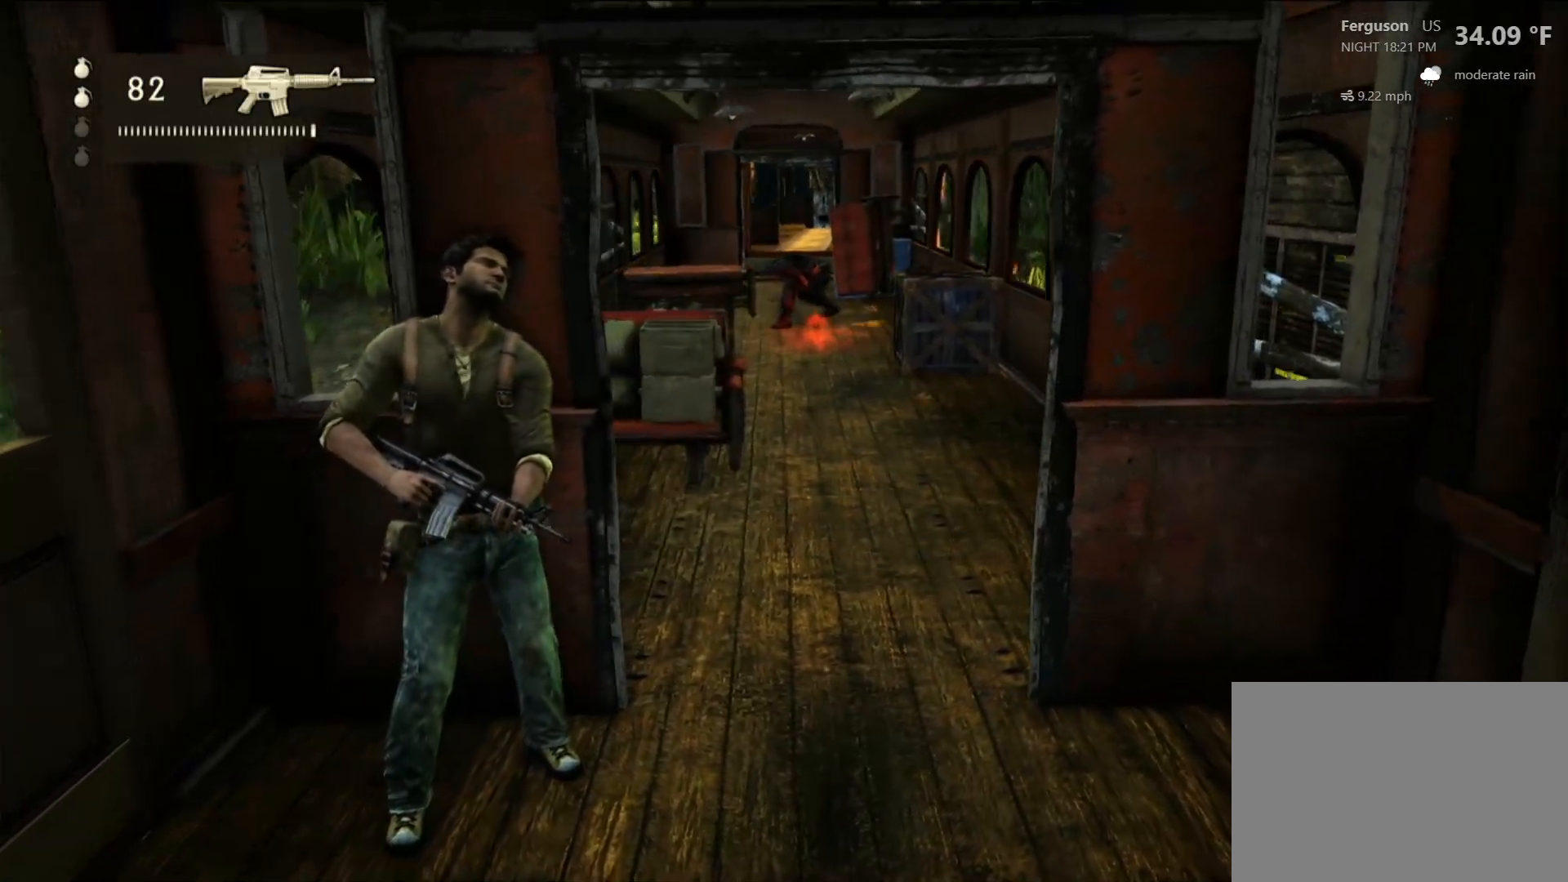
{"dt_ms": 500, "buttons": [], "left_stick": "center", "right_stick": "center", "events": []}
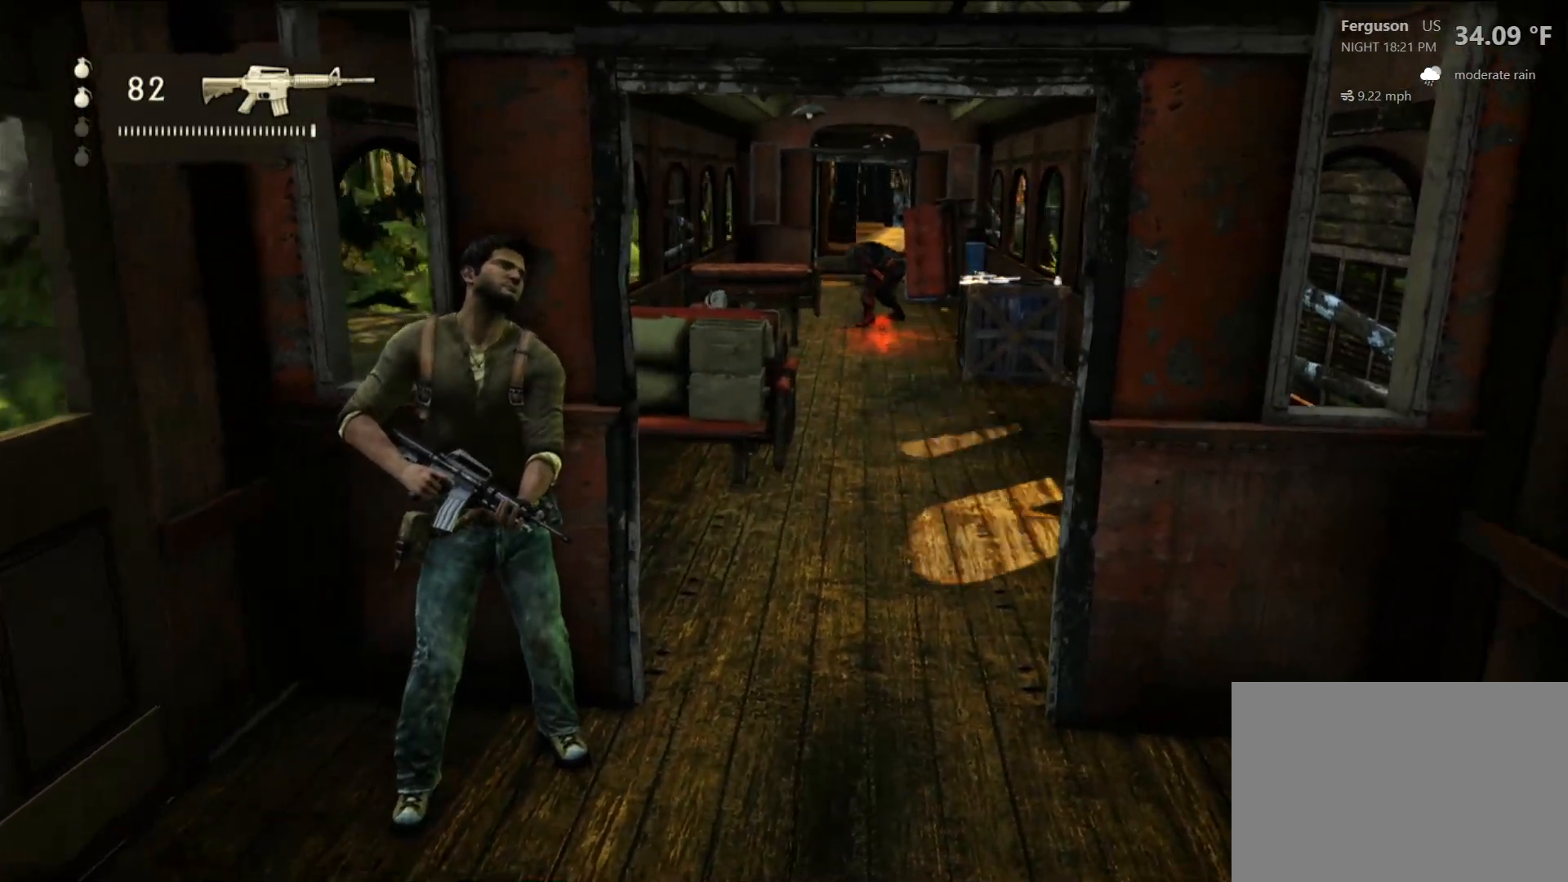
{"dt_ms": 500, "buttons": [], "left_stick": "down", "right_stick": "center", "events": [[500, "left_stick", "down"]]}
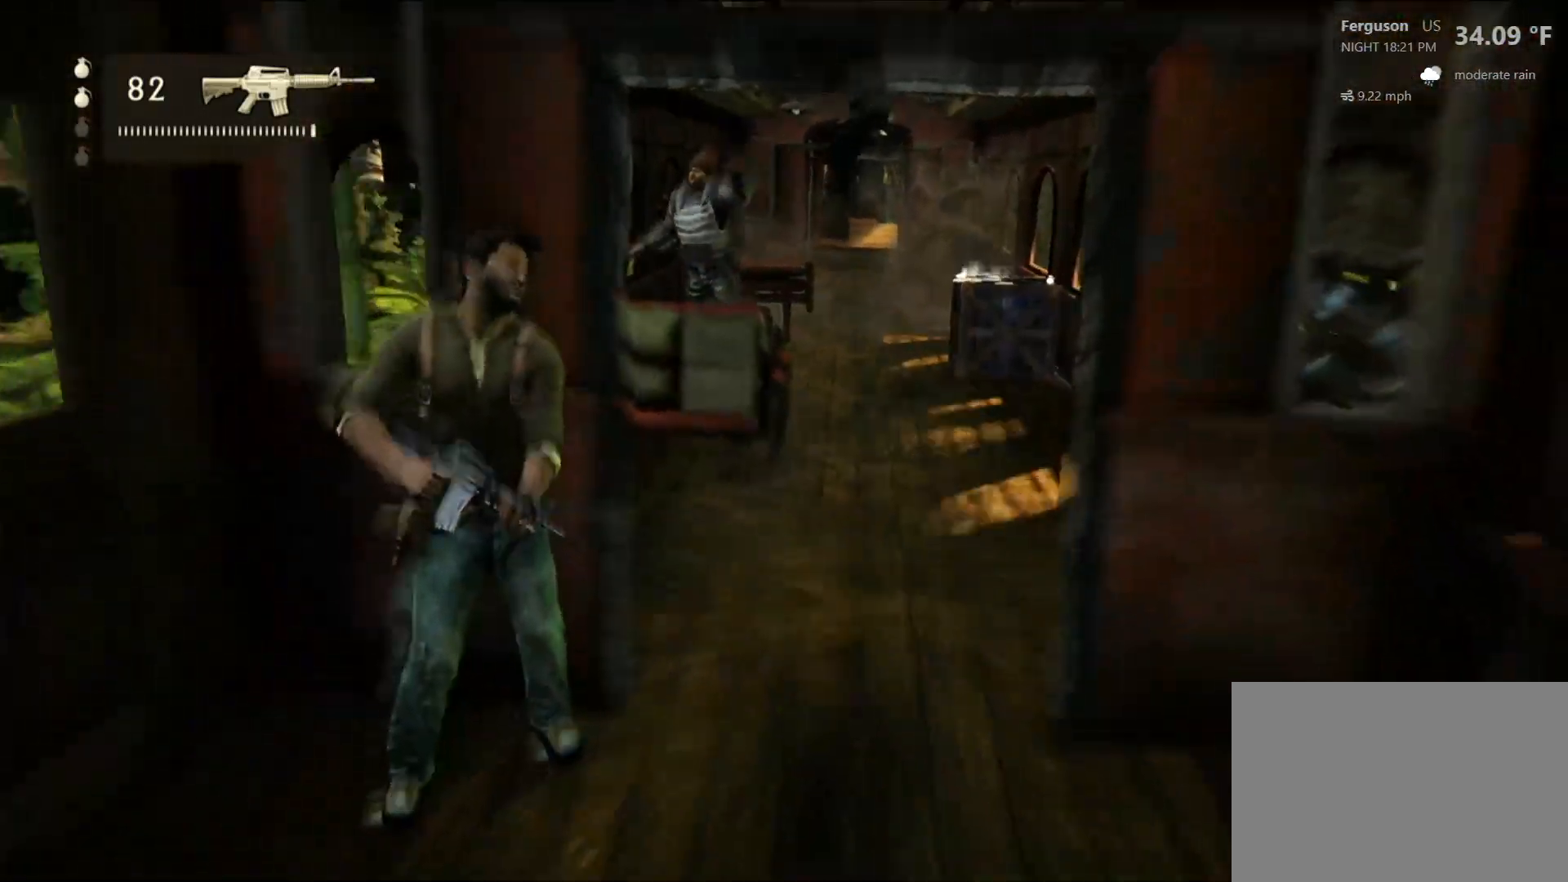
{"dt_ms": 500, "buttons": [], "left_stick": "up", "right_stick": "center", "events": [[167, "left_stick", "right"], [217, "left_stick", "up-right"], [233, "right_stick", "down-right"], [383, "left_stick", "up"], [400, "right_stick", "center"]]}
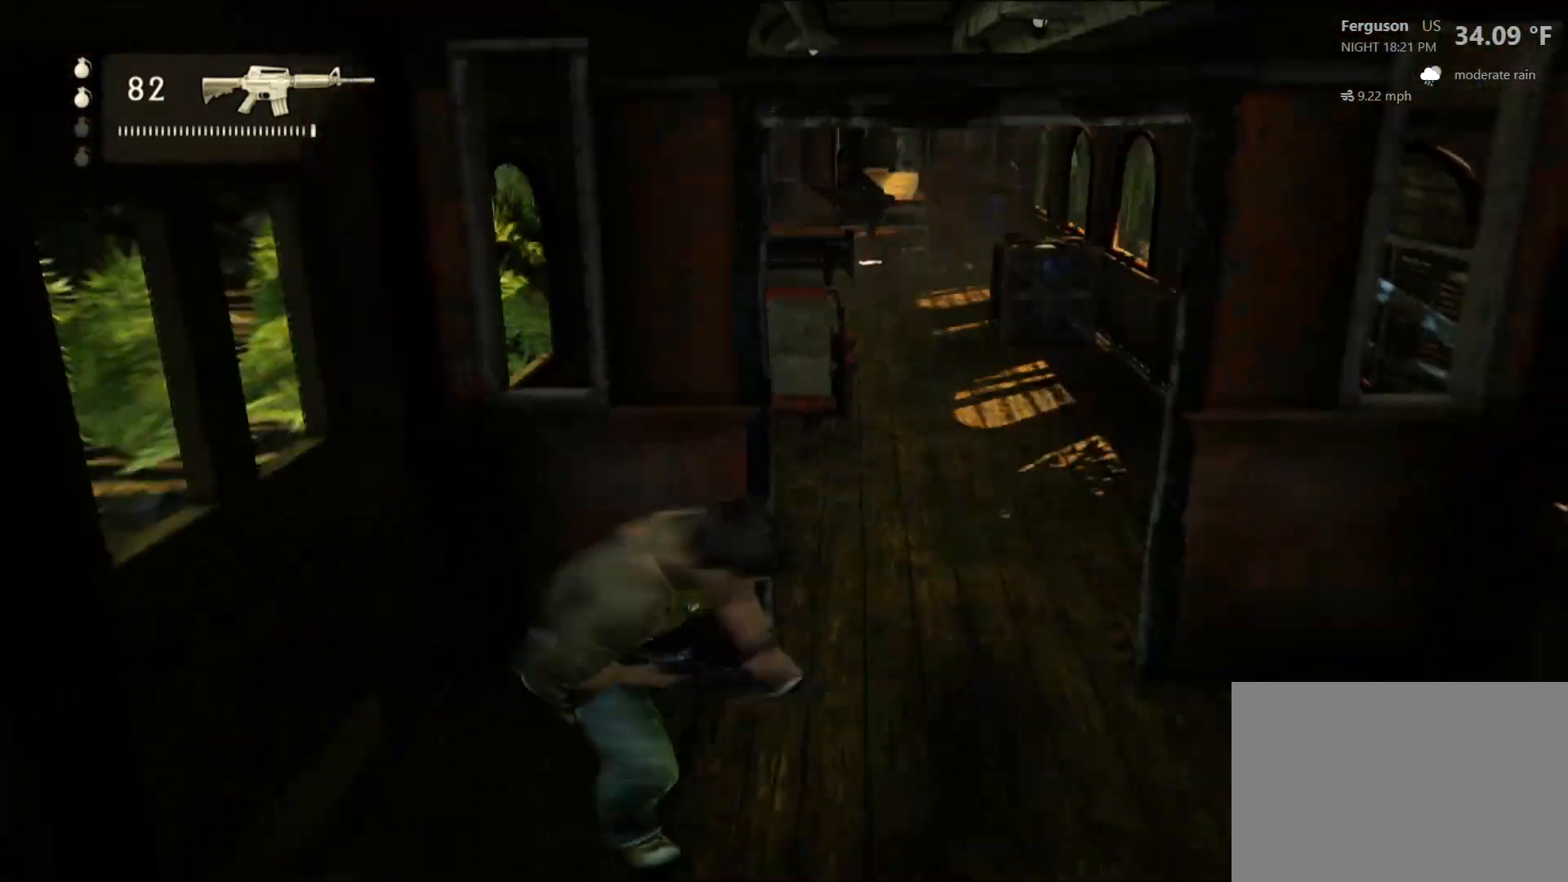
{"dt_ms": 500, "buttons": [], "left_stick": "up", "right_stick": "center", "events": [[33, "right_stick", "right"], [183, "right_stick", "up"], [317, "right_stick", "center"]]}
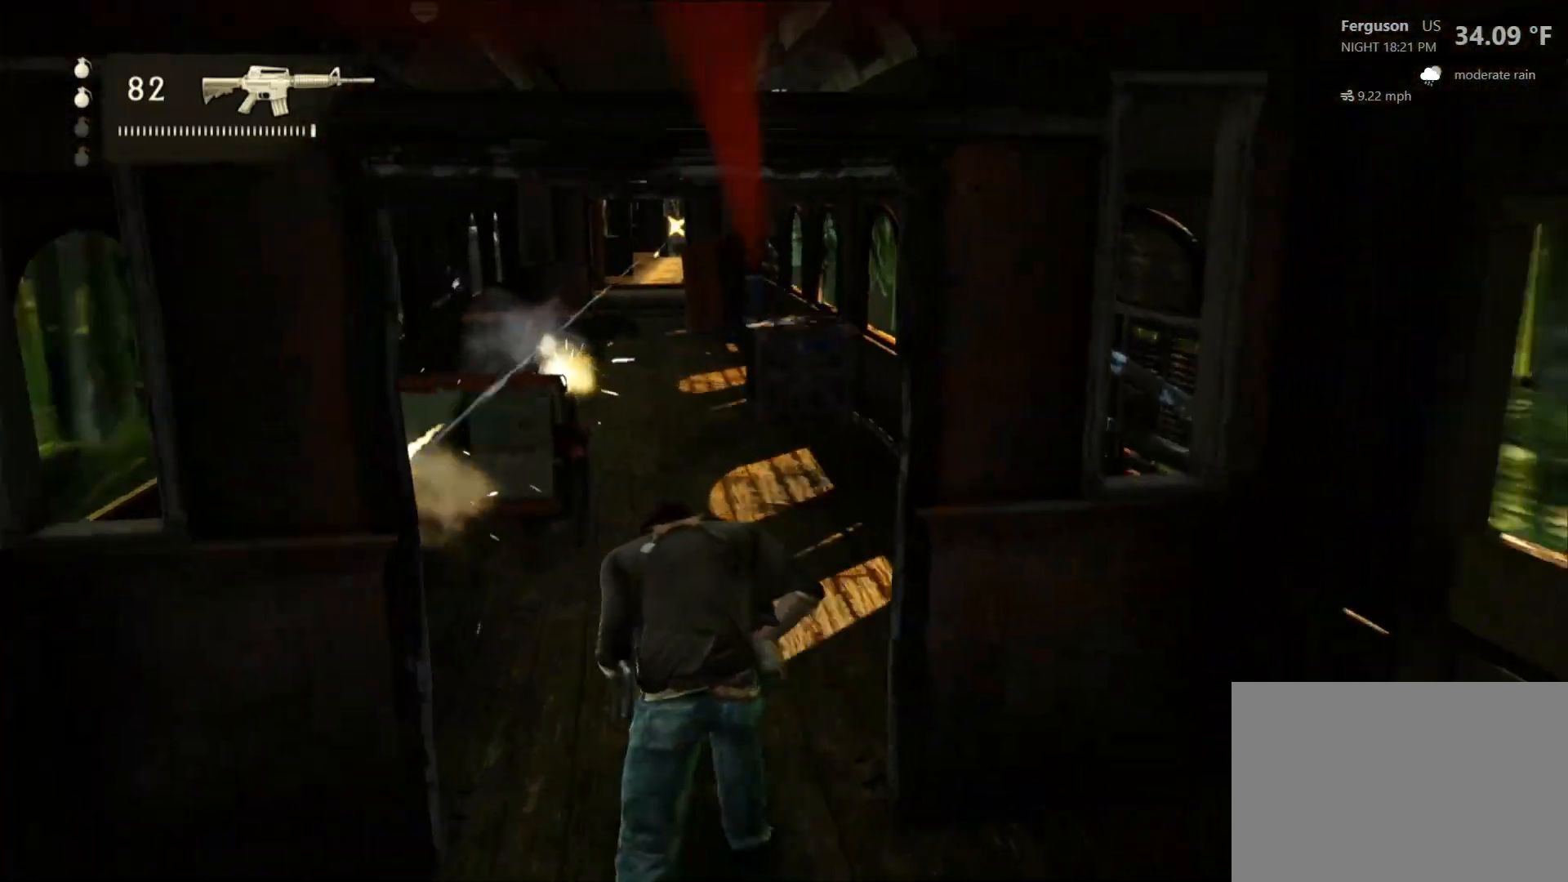
{"dt_ms": 500, "buttons": ["CIRCLE"], "left_stick": "up", "right_stick": "center", "events": [[333, "CIRCLE", "down"]]}
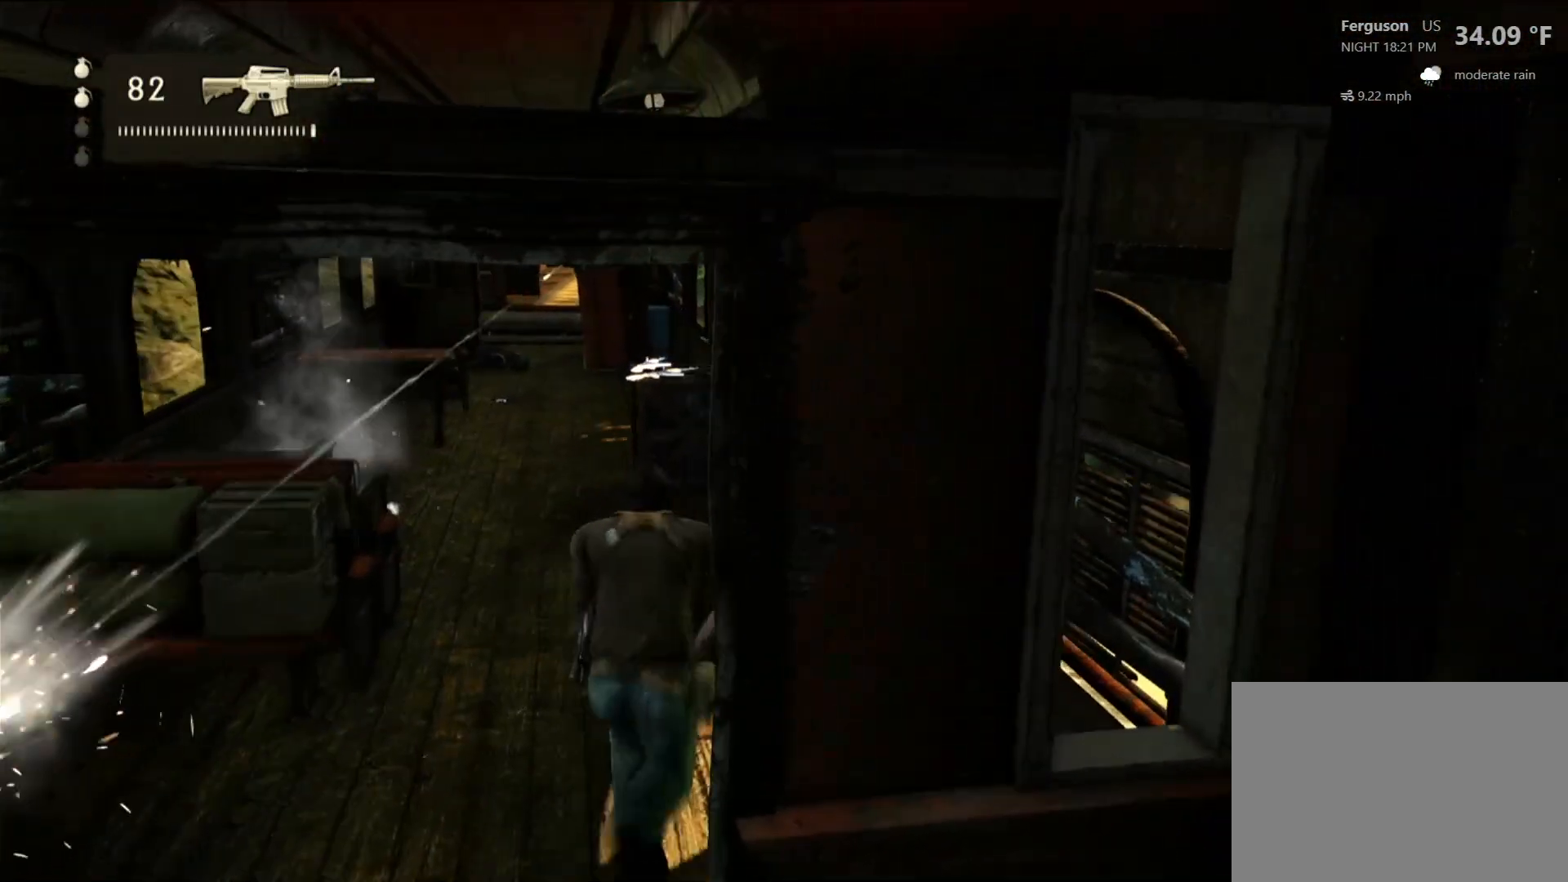
{"dt_ms": 500, "buttons": [], "left_stick": "up", "right_stick": "center", "events": [[17, "CIRCLE", "up"]]}